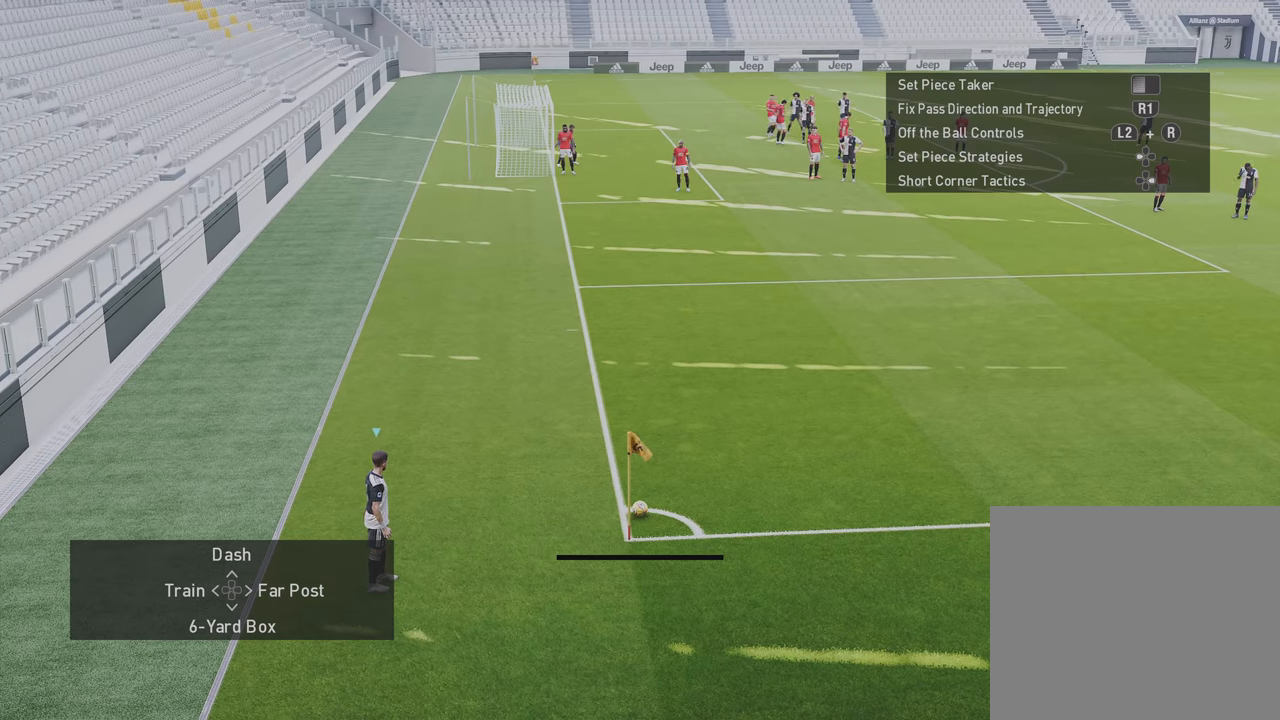
Gameplay with a controller (PlayStation layout); each line is a JSON object with the inputs held at the frame after it. "events" lists button and stick changes between this image and that frame as [ms after this image, input, new state], when the widget could be followed in between.
{"buttons": ["CIRCLE"], "left_stick": "up", "right_stick": "center", "events": [[266, "CIRCLE", "down"], [266, "left_stick", "up"]]}
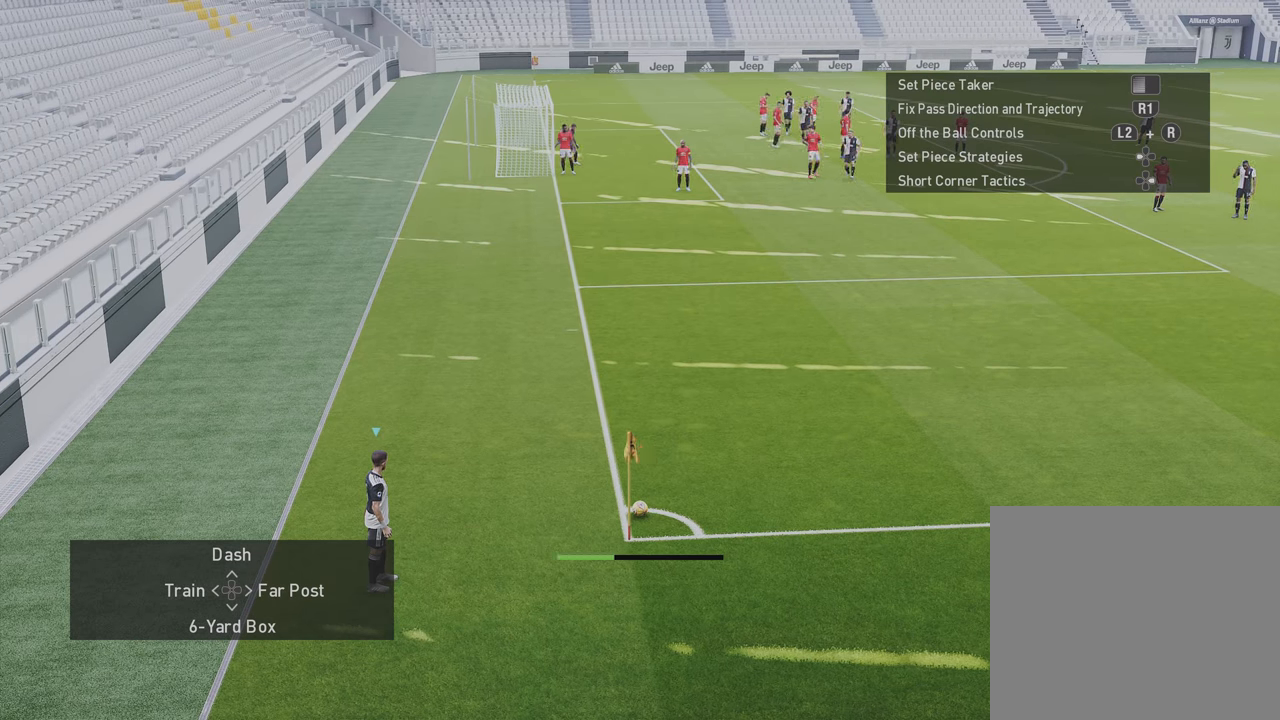
{"buttons": [], "left_stick": "up", "right_stick": "center", "events": [[333, "CIRCLE", "up"]]}
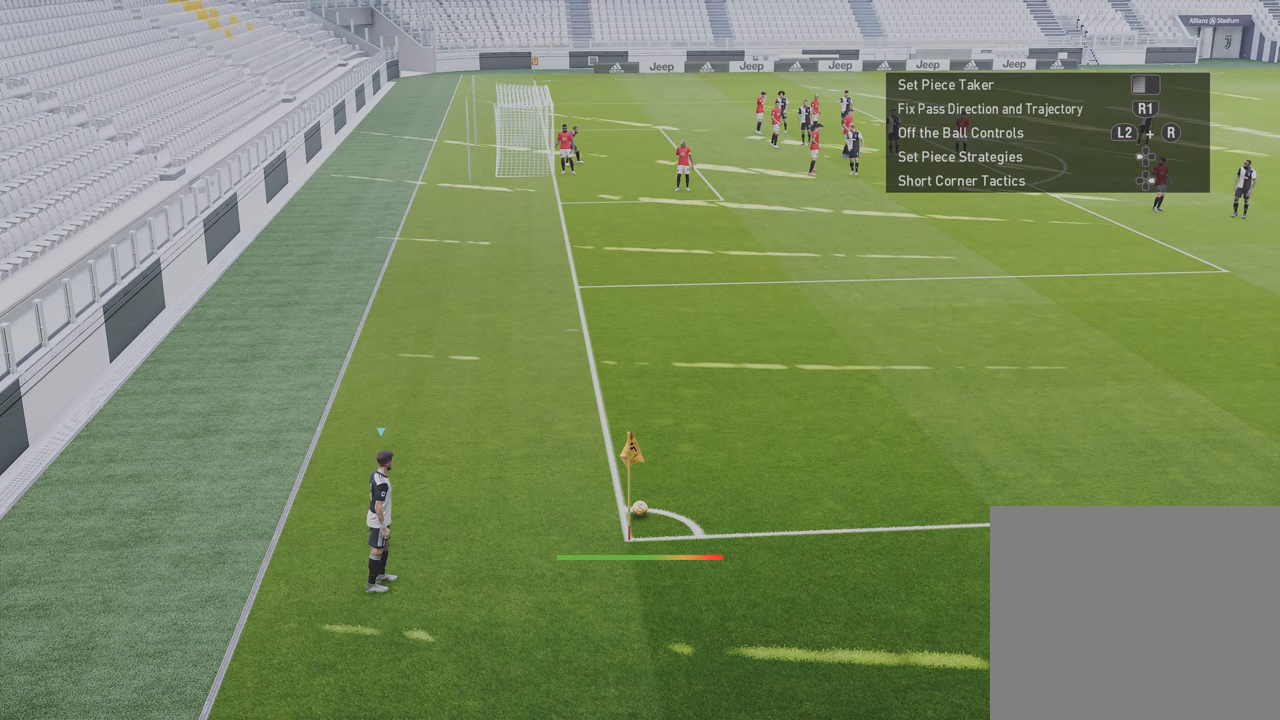
{"buttons": [], "left_stick": "up", "right_stick": "center", "events": []}
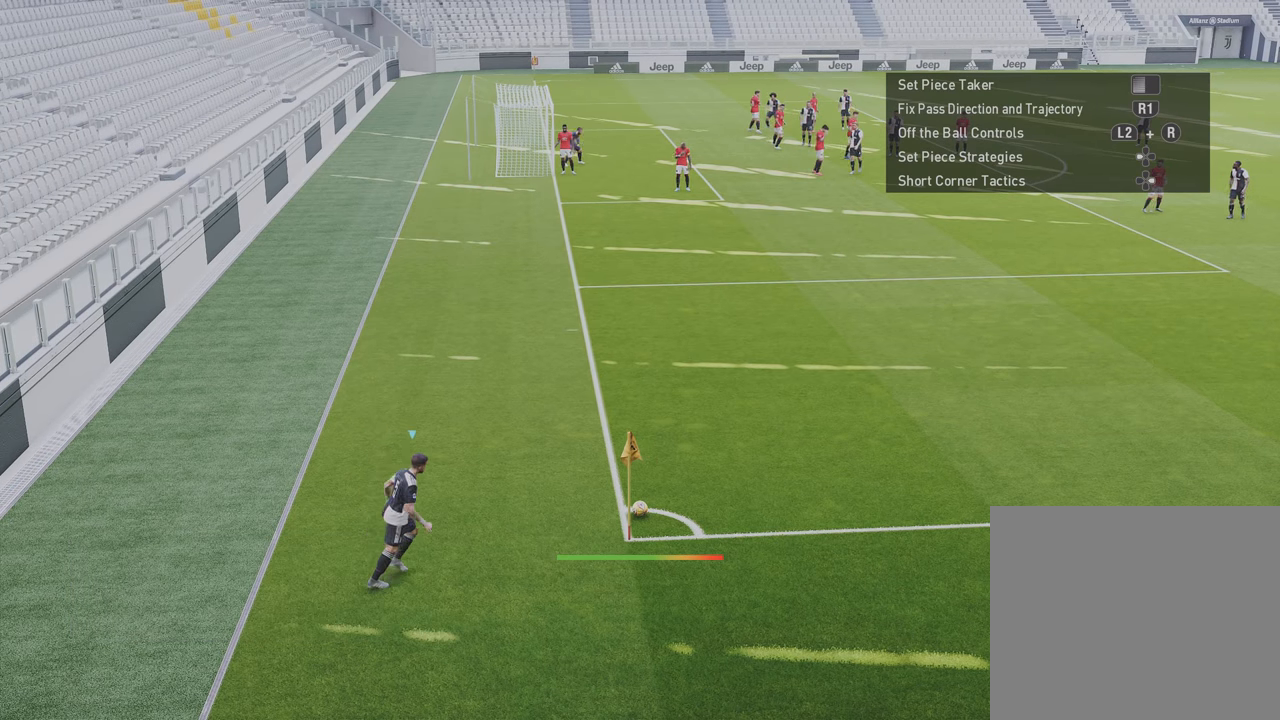
{"buttons": [], "left_stick": "up", "right_stick": "center", "events": []}
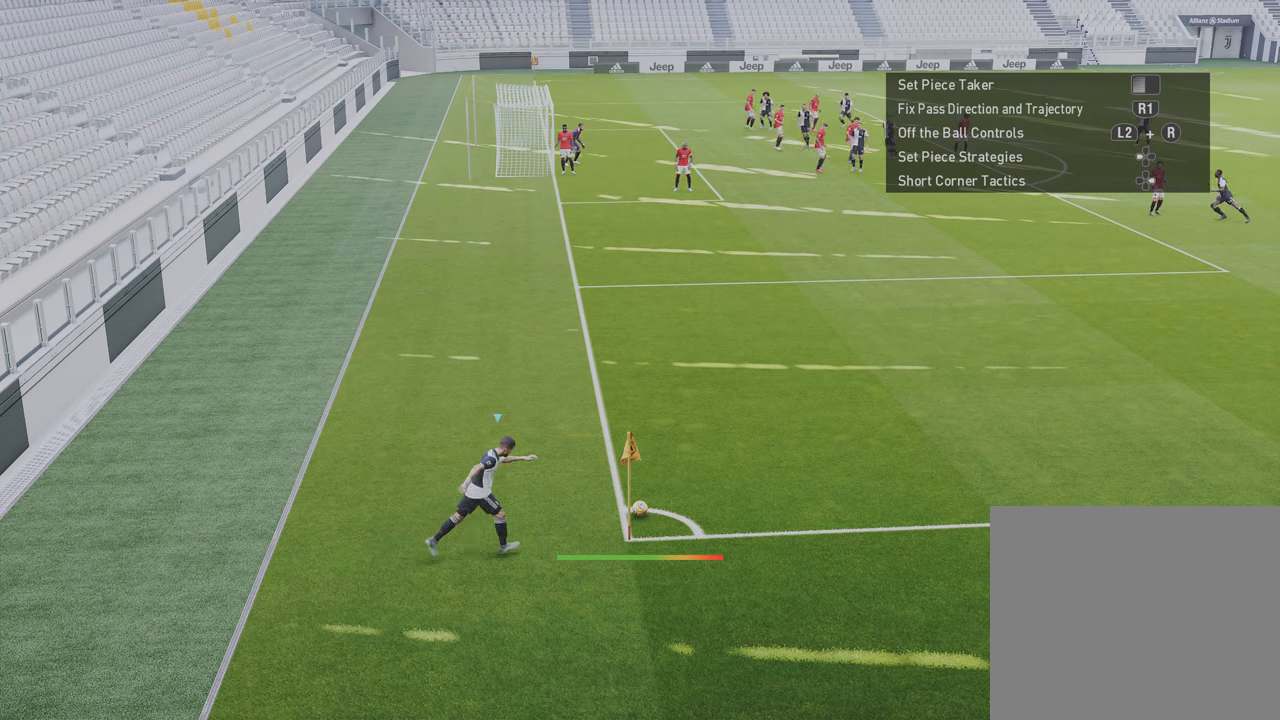
{"buttons": [], "left_stick": "up", "right_stick": "center", "events": [[366, "CIRCLE", "down"], [500, "CIRCLE", "up"]]}
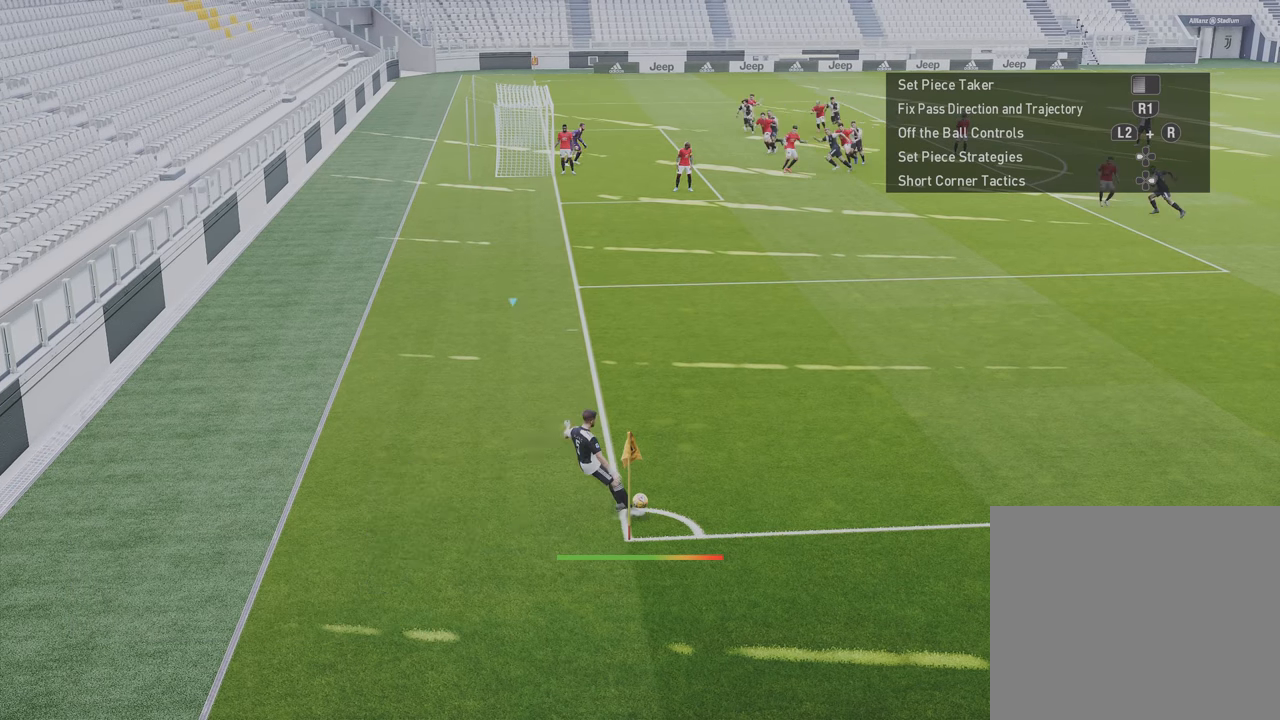
{"buttons": ["SQUARE"], "left_stick": "right", "right_stick": "center", "events": [[266, "left_stick", "up-right"], [366, "left_stick", "right"], [400, "SQUARE", "down"]]}
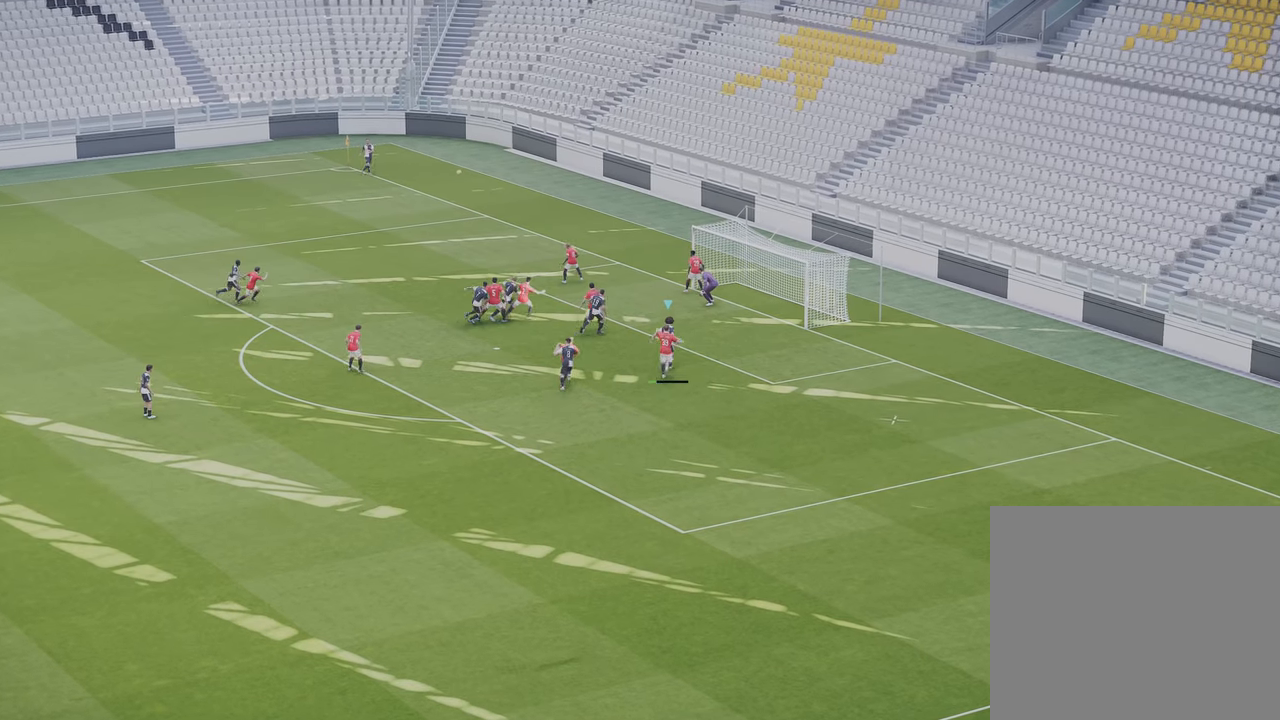
{"buttons": [], "left_stick": "up-right", "right_stick": "center", "events": [[33, "SQUARE", "up"], [66, "left_stick", "up-right"]]}
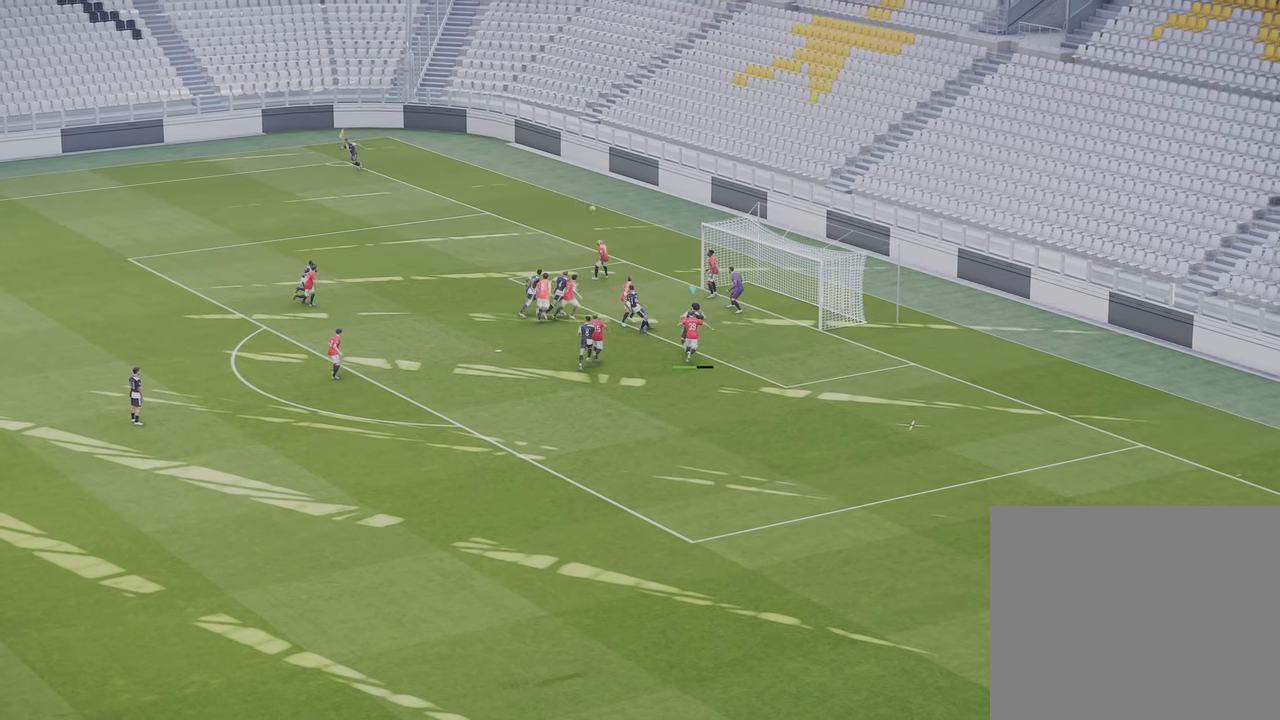
{"buttons": [], "left_stick": "up-right", "right_stick": "center", "events": []}
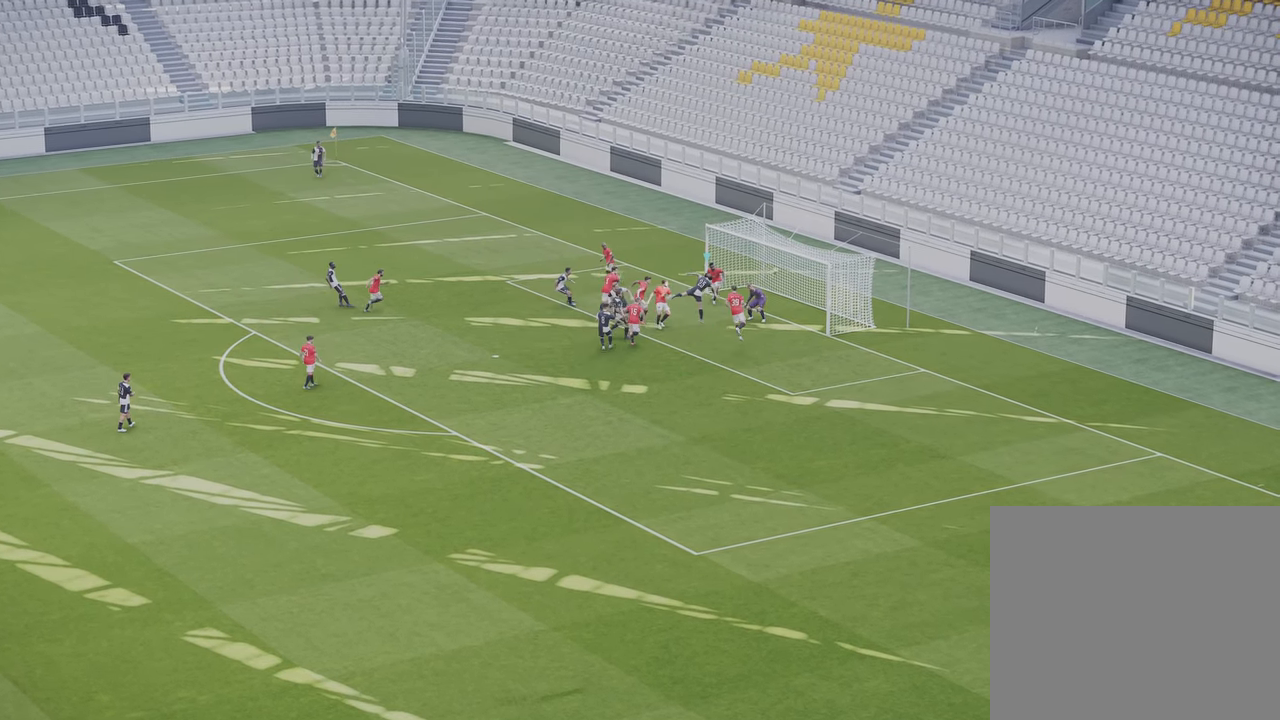
{"buttons": ["SQUARE"], "left_stick": "up-right", "right_stick": "center", "events": [[500, "SQUARE", "down"]]}
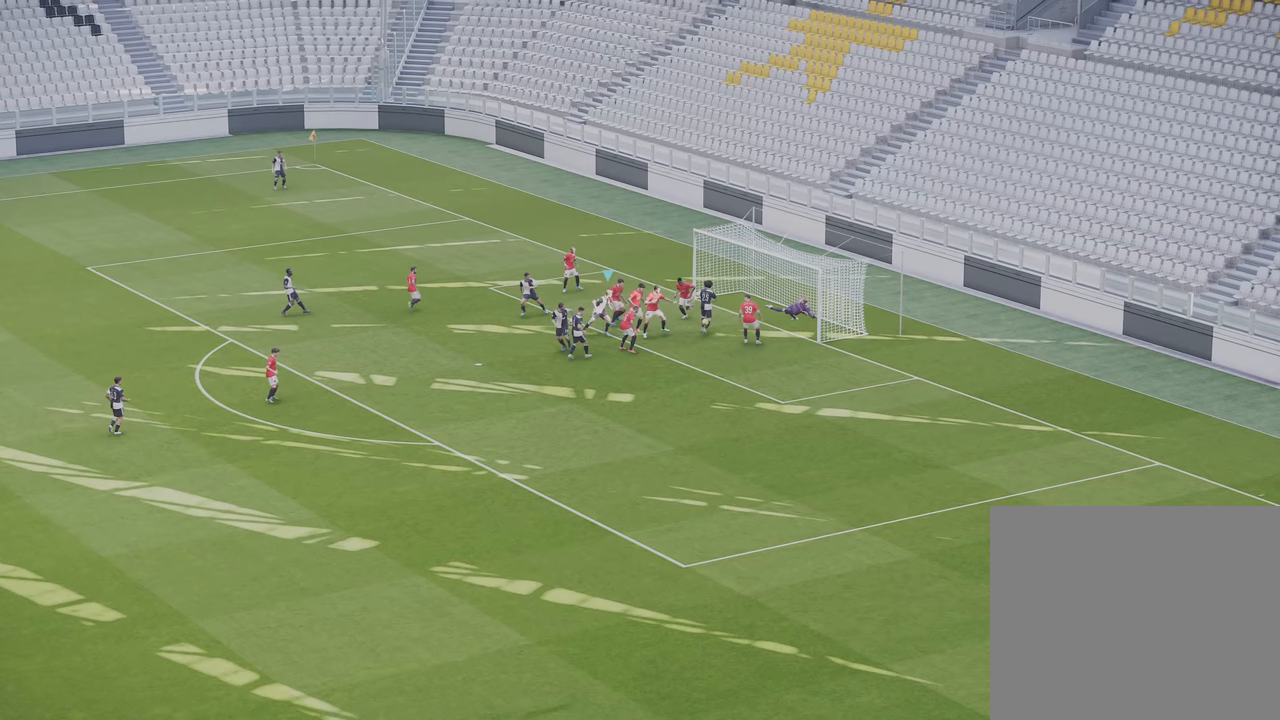
{"buttons": [], "left_stick": "up-right", "right_stick": "center", "events": [[100, "SQUARE", "up"]]}
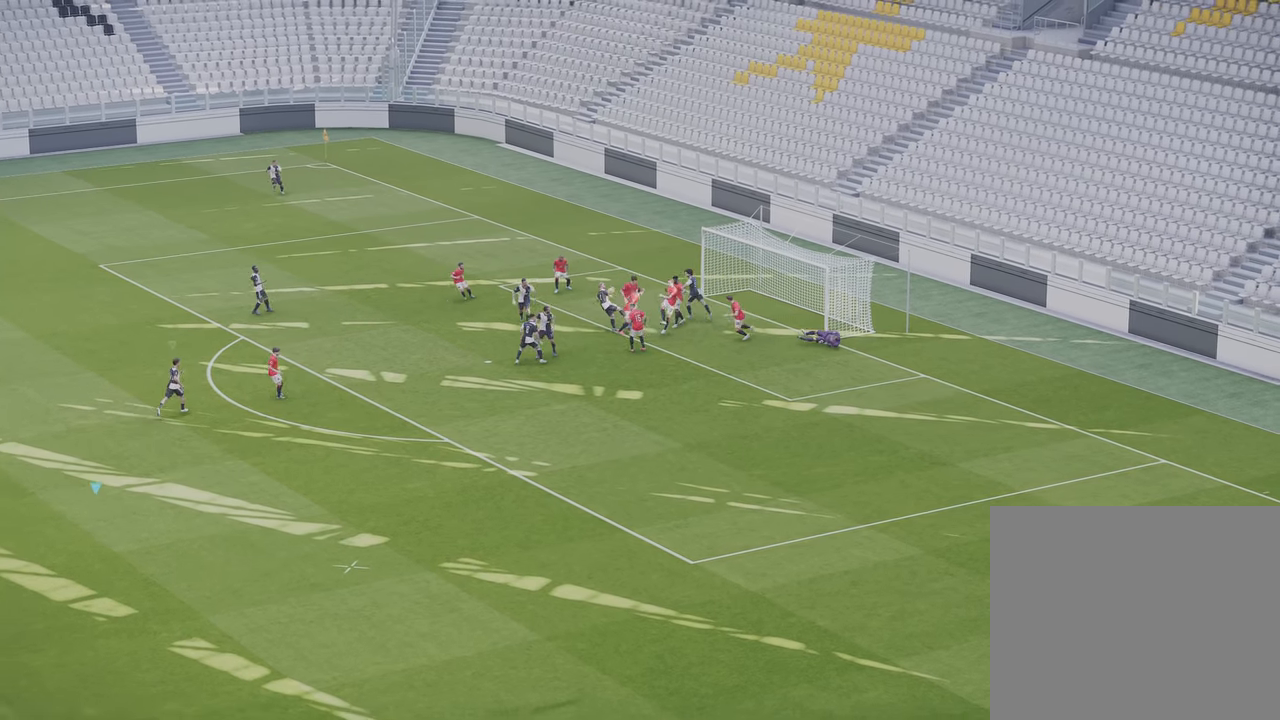
{"buttons": [], "left_stick": "left", "right_stick": "center", "events": [[367, "left_stick", "left"]]}
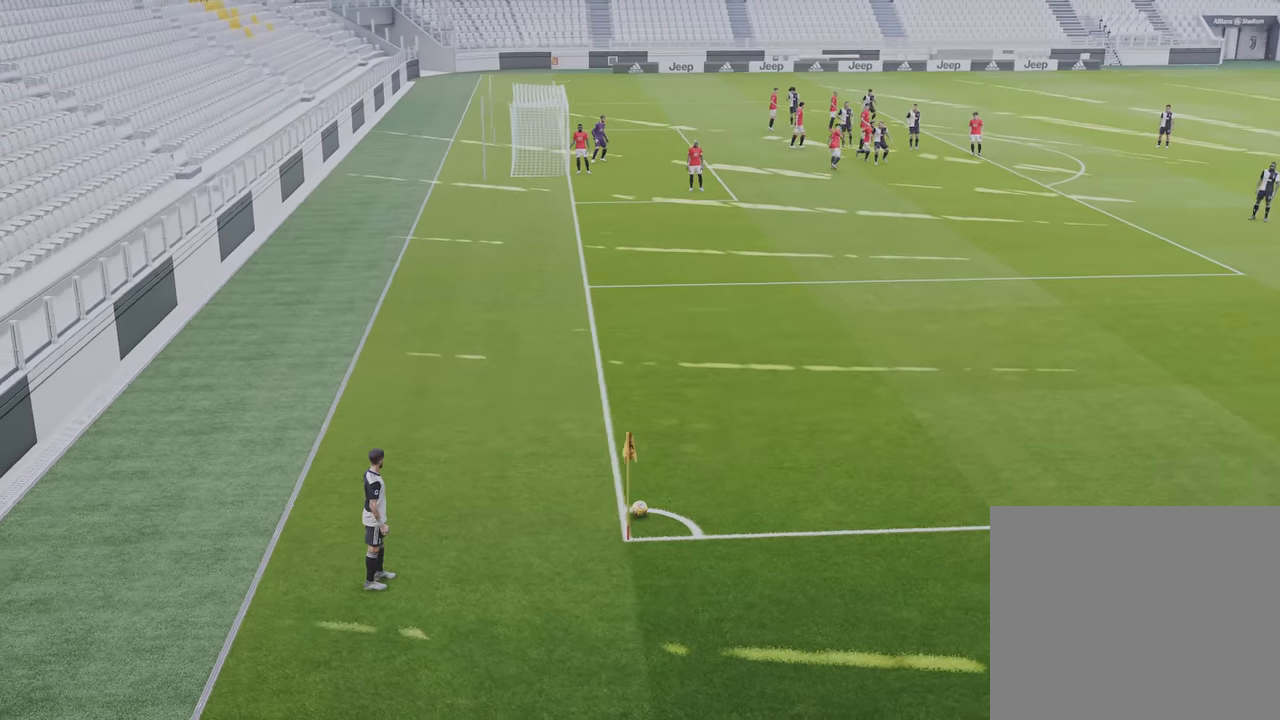
{"buttons": [], "left_stick": "right", "right_stick": "center", "events": [[300, "left_stick", "center"], [400, "left_stick", "right"]]}
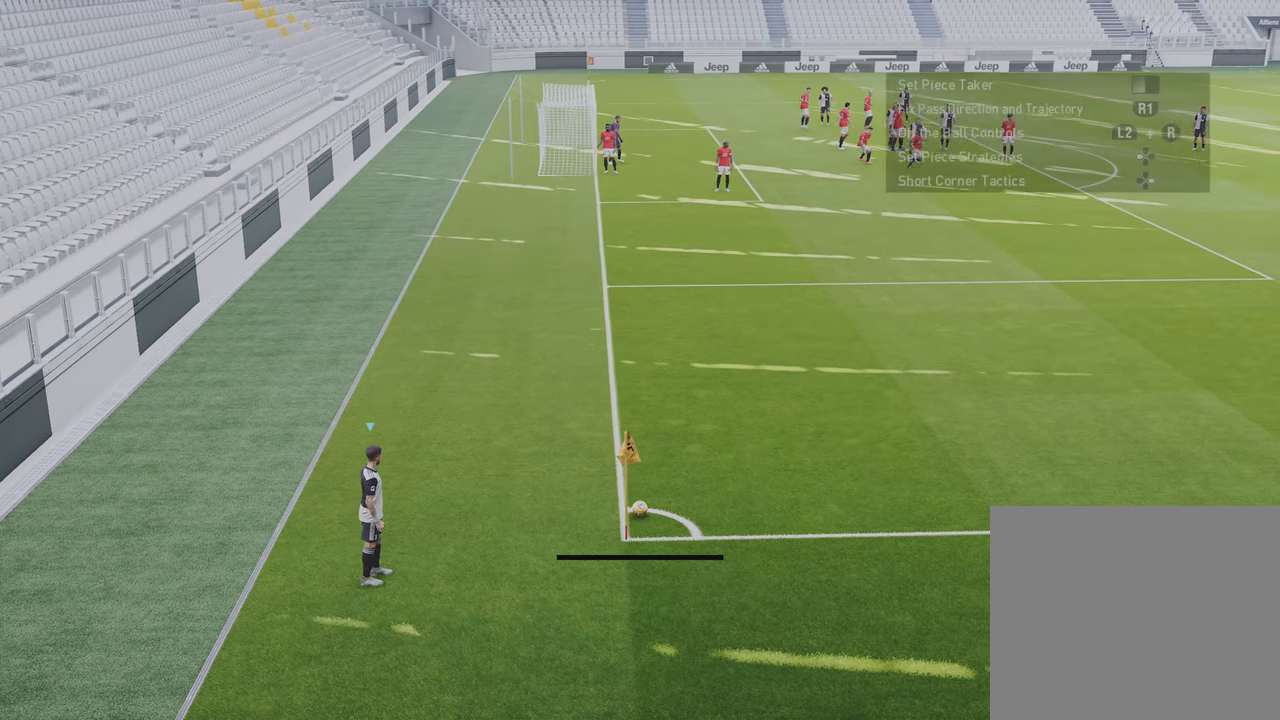
{"buttons": [], "left_stick": "center", "right_stick": "center", "events": [[33, "left_stick", "center"], [267, "left_stick", "left"], [467, "left_stick", "center"]]}
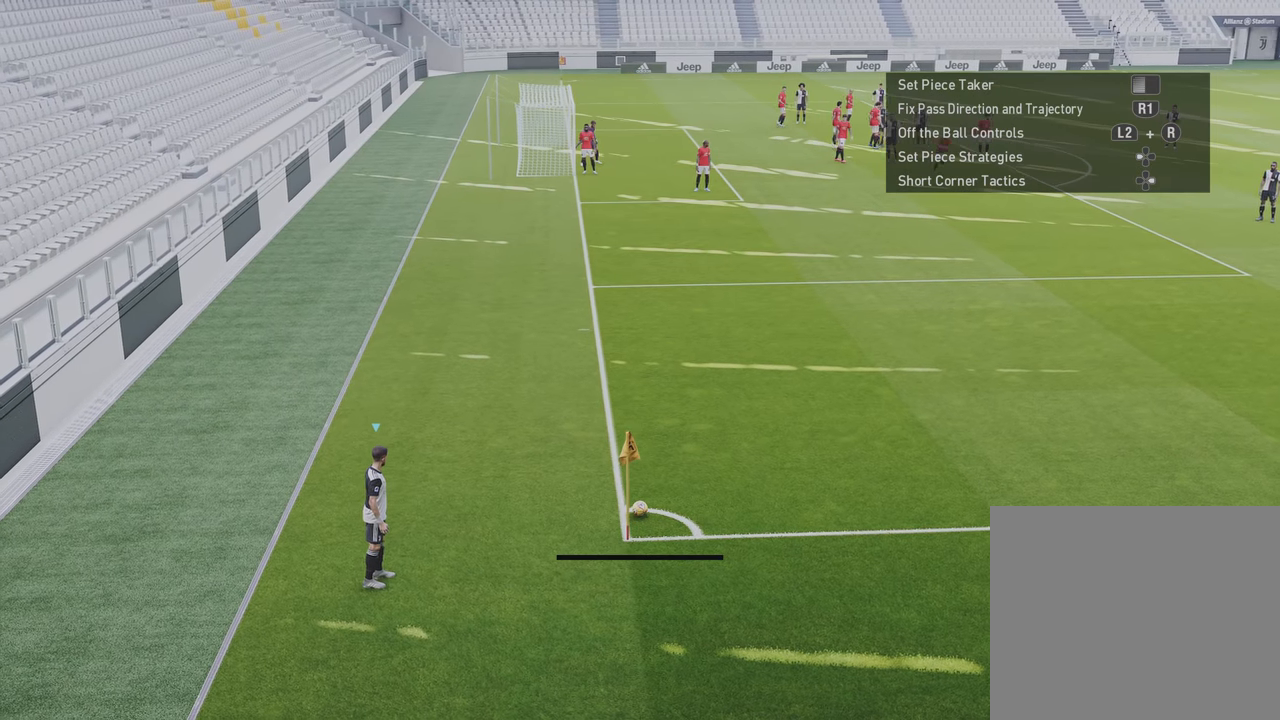
{"buttons": [], "left_stick": "center", "right_stick": "center", "events": [[167, "left_stick", "right"], [267, "left_stick", "center"]]}
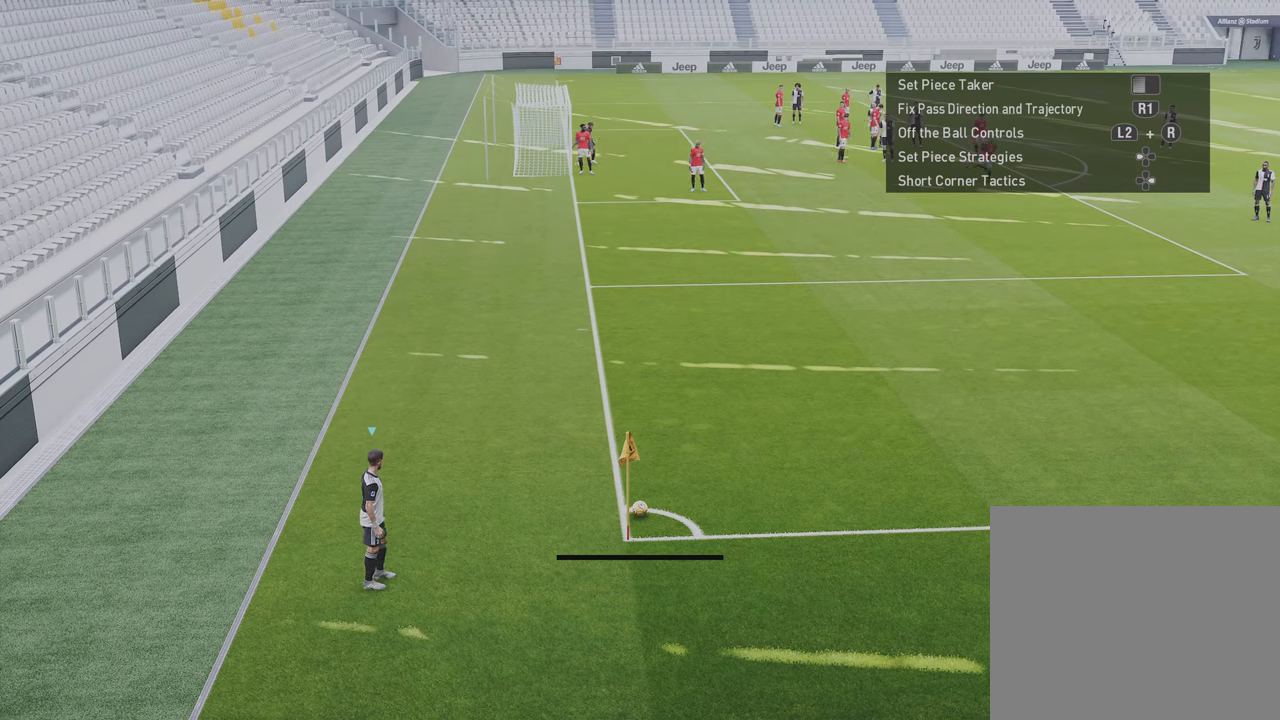
{"buttons": [], "left_stick": "center", "right_stick": "center", "events": [[67, "left_stick", "right"], [117, "left_stick", "center"], [267, "left_stick", "right"], [400, "left_stick", "center"]]}
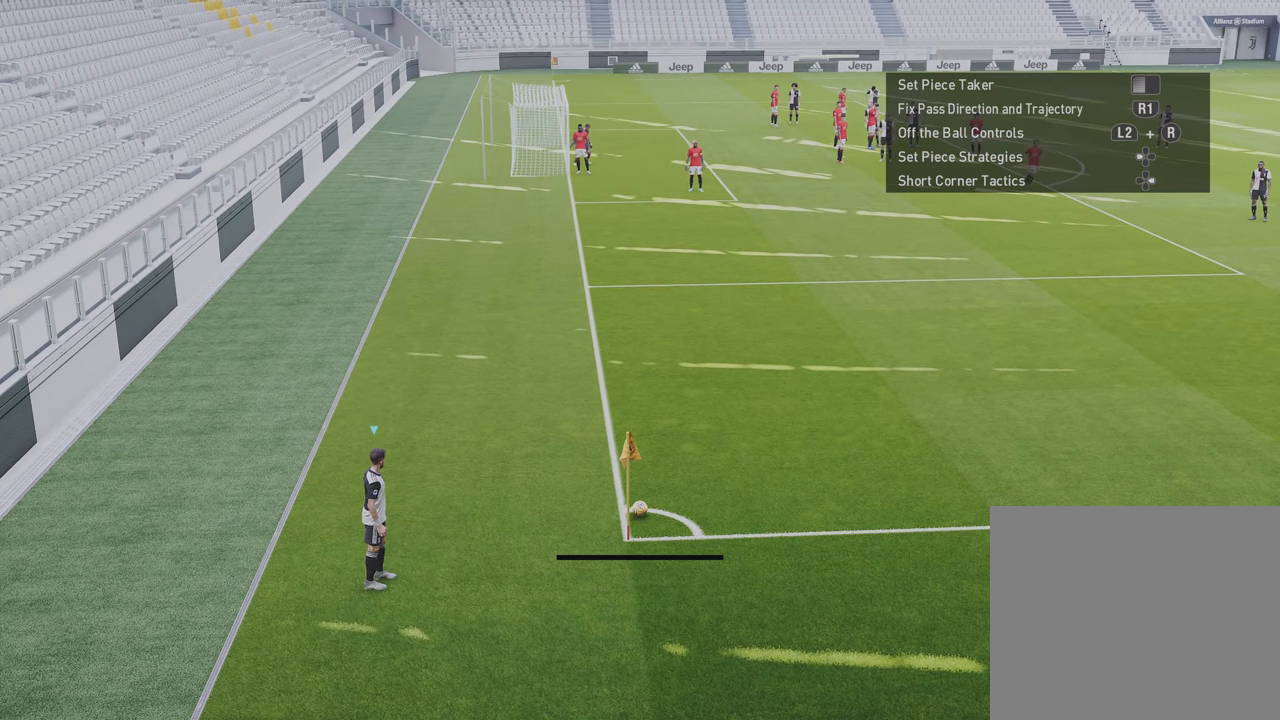
{"buttons": ["CIRCLE"], "left_stick": "up", "right_stick": "center", "events": [[500, "CIRCLE", "down"], [500, "left_stick", "up"]]}
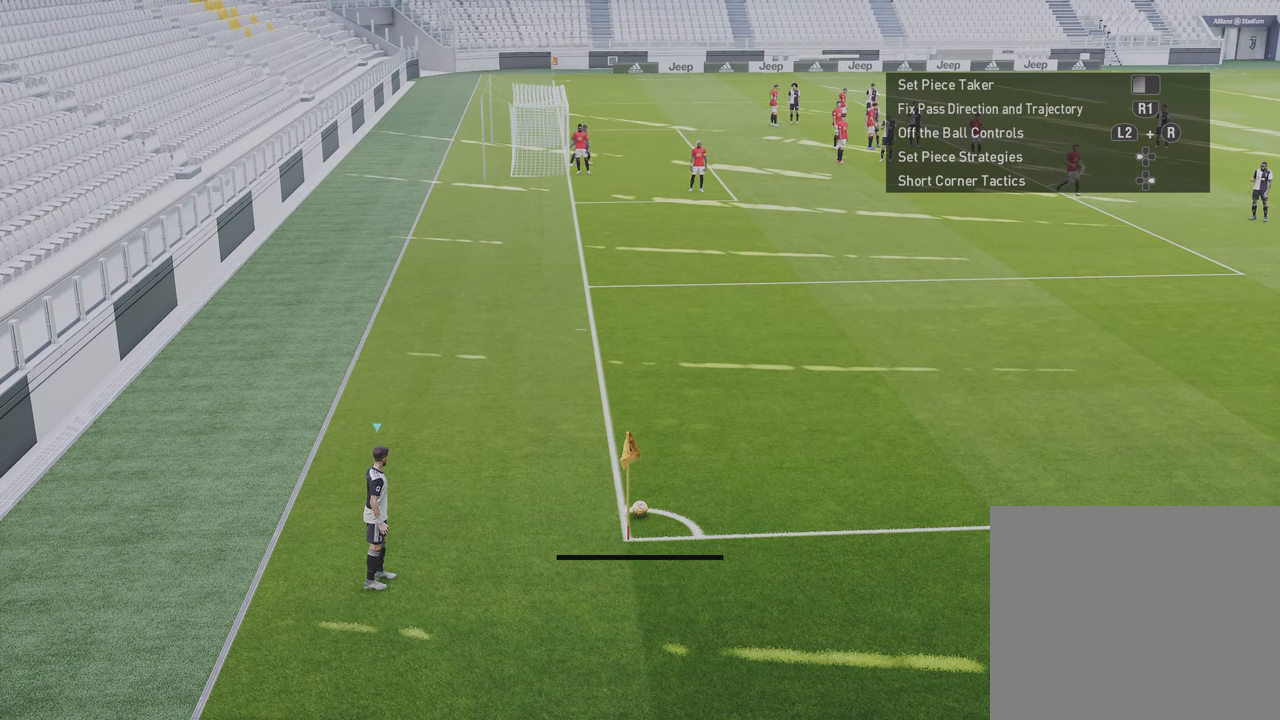
{"buttons": ["CIRCLE"], "left_stick": "up", "right_stick": "center", "events": []}
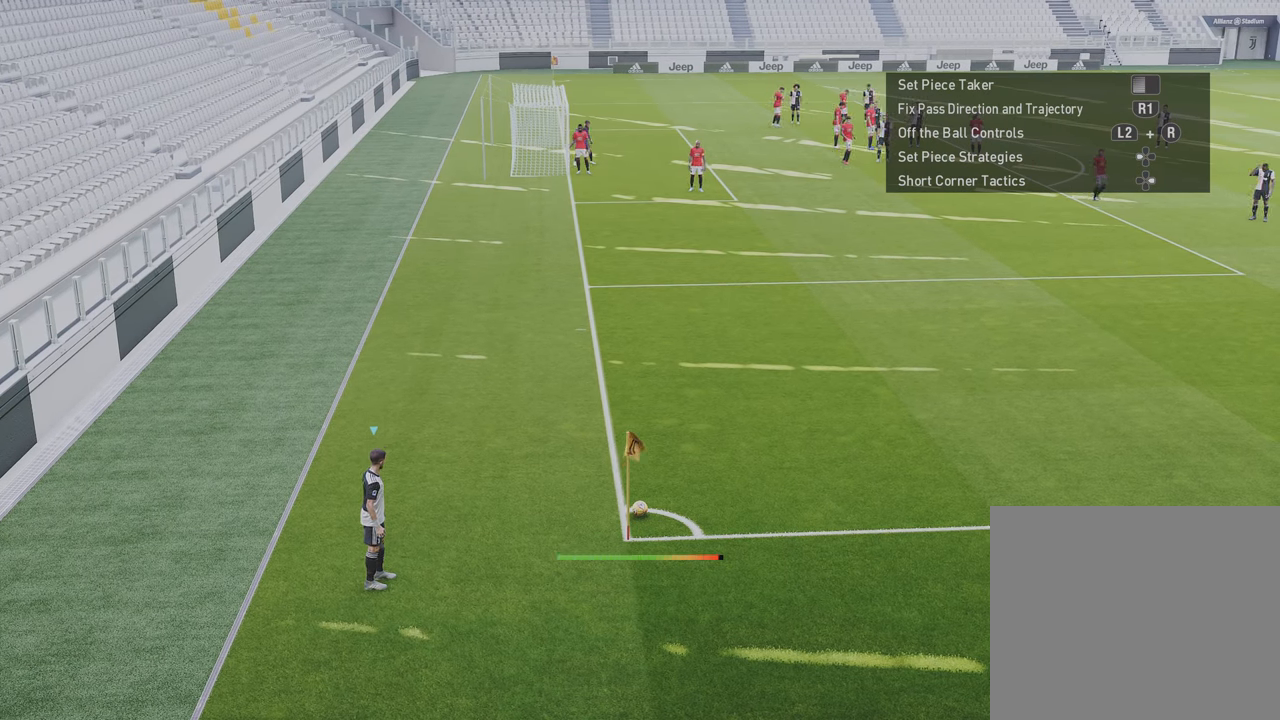
{"buttons": [], "left_stick": "up", "right_stick": "center", "events": [[300, "CIRCLE", "up"]]}
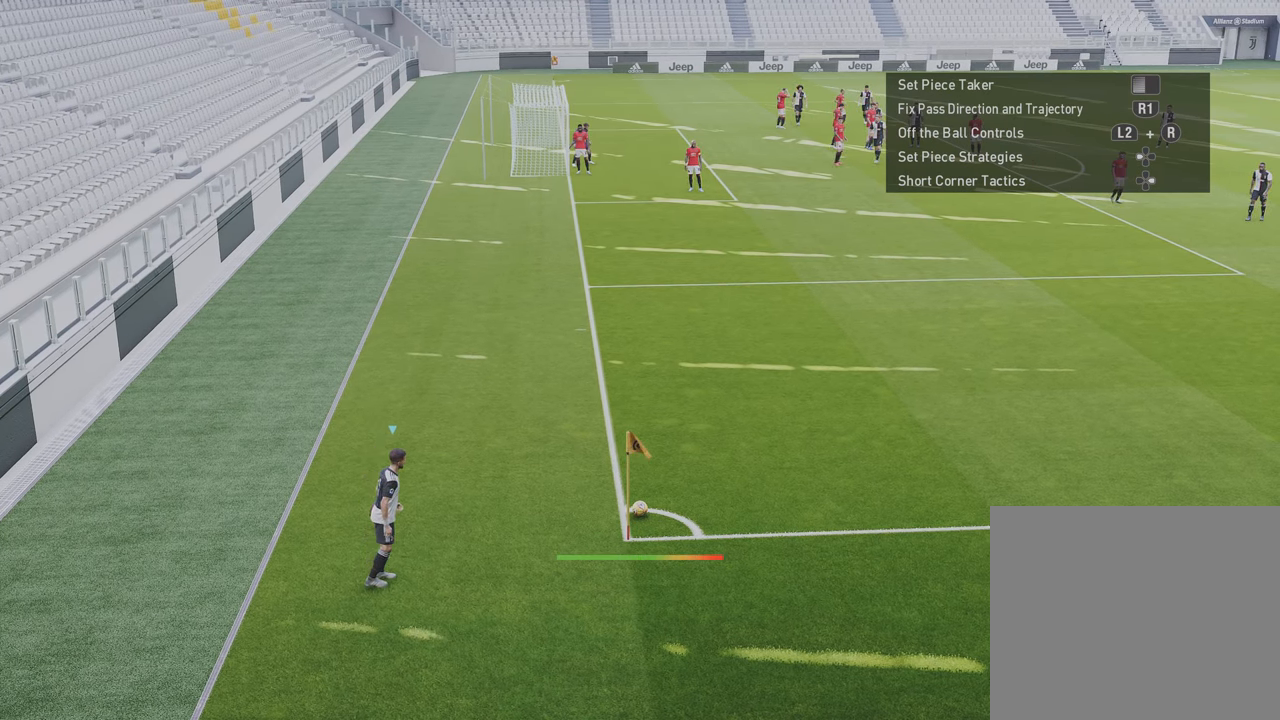
{"buttons": [], "left_stick": "up", "right_stick": "center", "events": []}
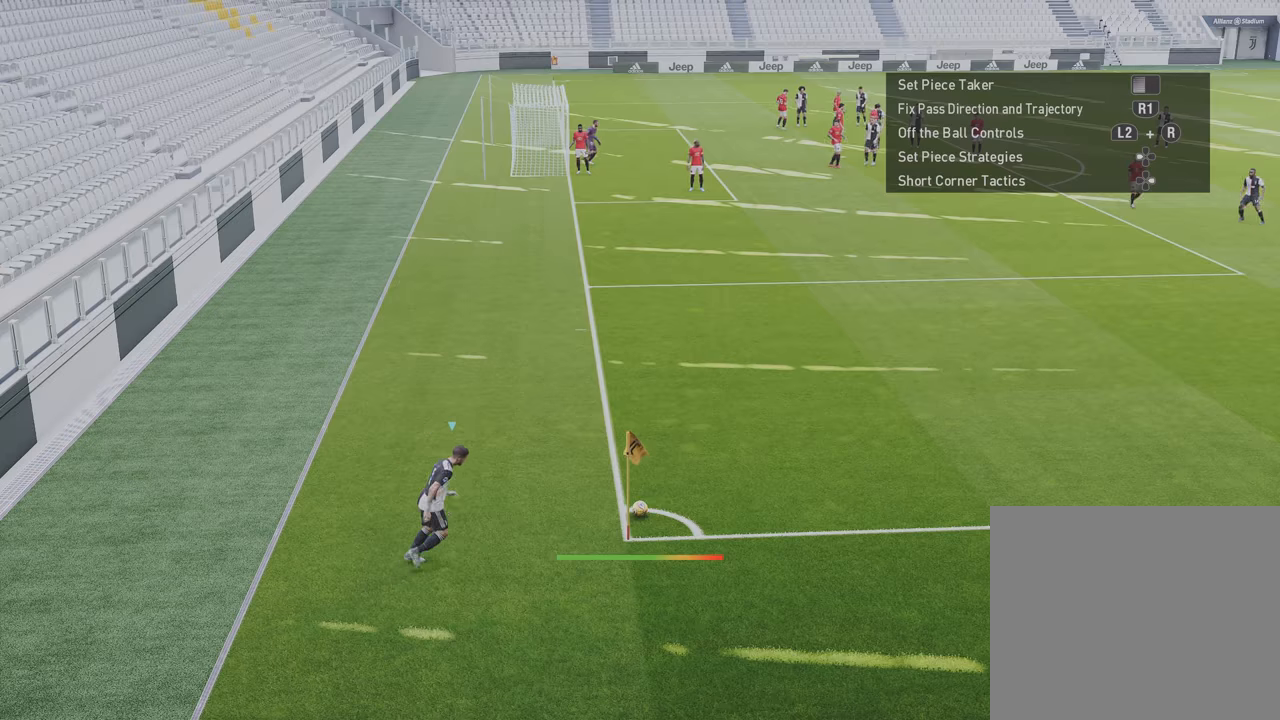
{"buttons": [], "left_stick": "up", "right_stick": "center", "events": []}